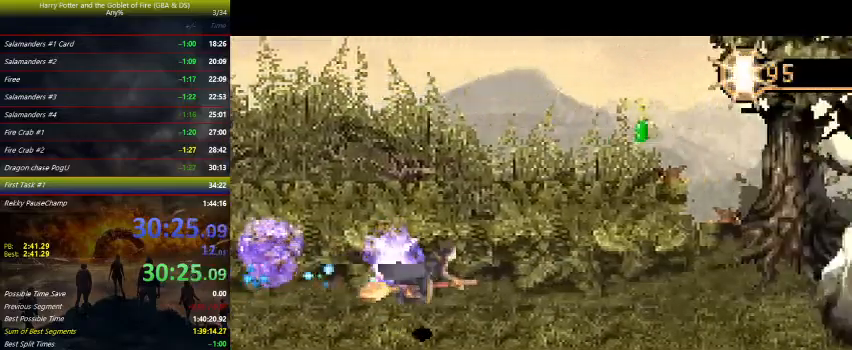
Gameplay with keyboard and mouse; each line is a JSON object with the keys held at the frame after it. "events" lists presses ("down") and releases ("up") of "a", "ctrl", "d", "down", "e", "escape", "f", "f1", "f4", "left", "q", "r", "return", "right", "s", "shift", "tab", "up", "w" and "z" between this image and that frame as [ms after this image, input, new state], when the widget could be followed in between. No other keys are recorded. Mouse buttons are not recorded. Not read: mouse_move.
{"keys": ["right"], "events": [[33, "down", "up"]]}
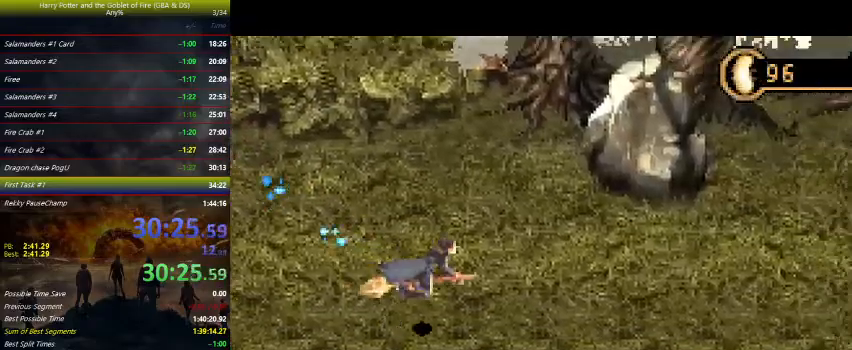
{"keys": ["right"], "events": []}
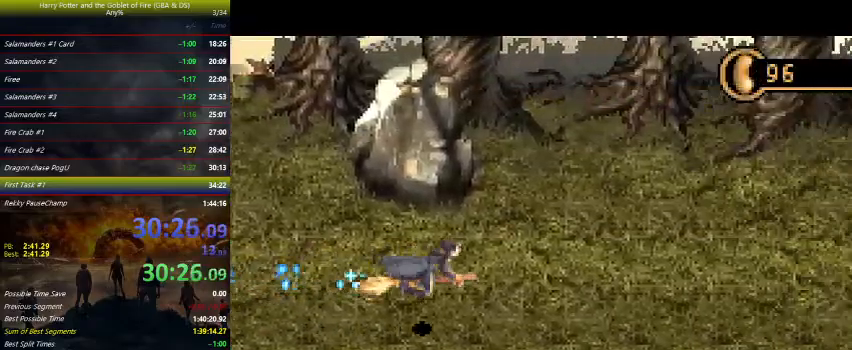
{"keys": ["right"], "events": [[333, "up", "down"], [400, "up", "up"]]}
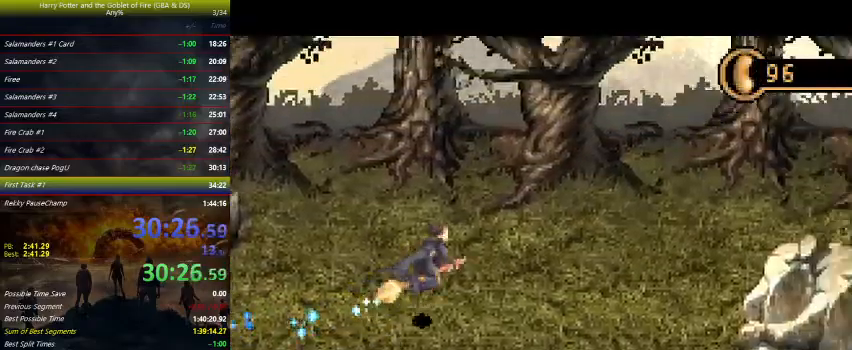
{"keys": ["right"], "events": []}
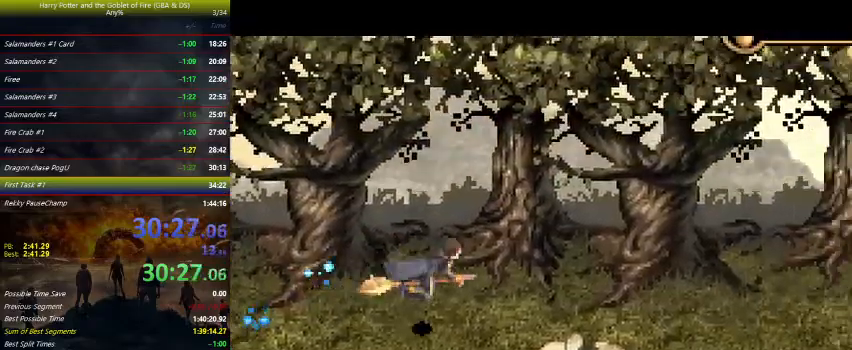
{"keys": ["down", "right"], "events": [[467, "down", "down"]]}
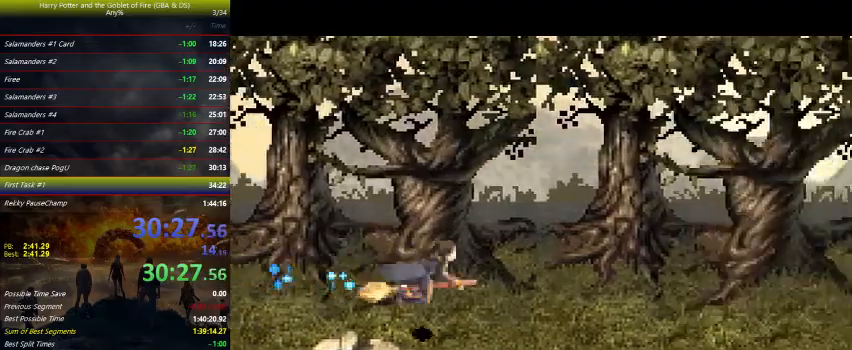
{"keys": ["right"], "events": [[67, "down", "up"]]}
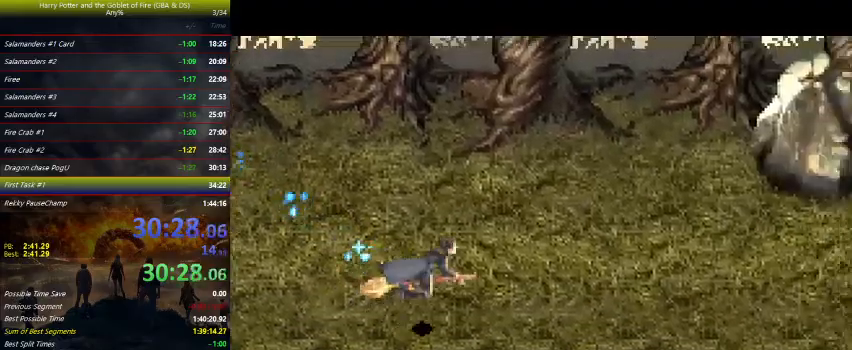
{"keys": ["right"], "events": []}
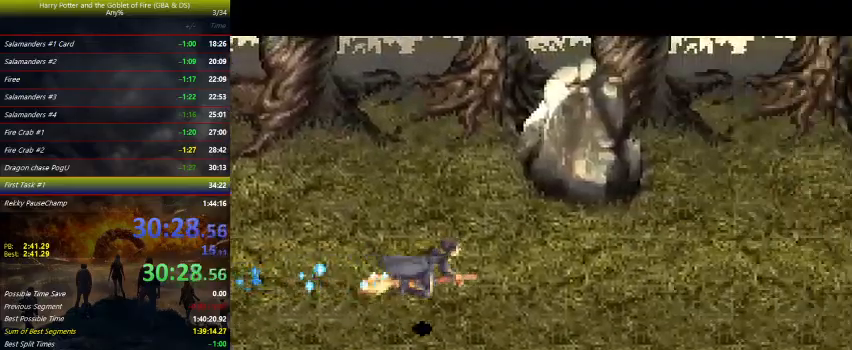
{"keys": ["right"], "events": []}
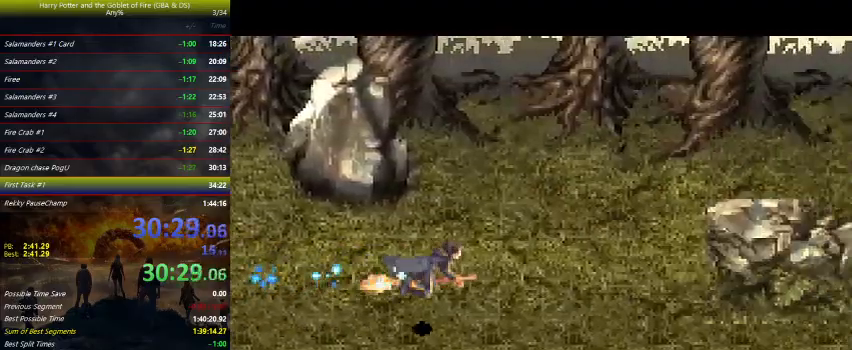
{"keys": ["right"], "events": [[100, "up", "down"], [267, "up", "up"]]}
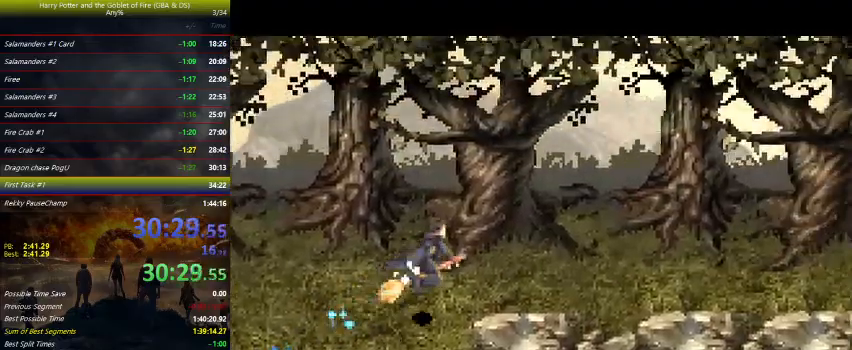
{"keys": ["right"], "events": []}
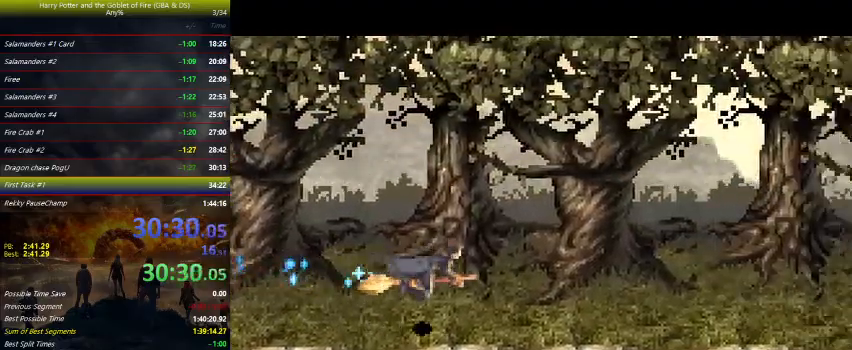
{"keys": ["right"], "events": []}
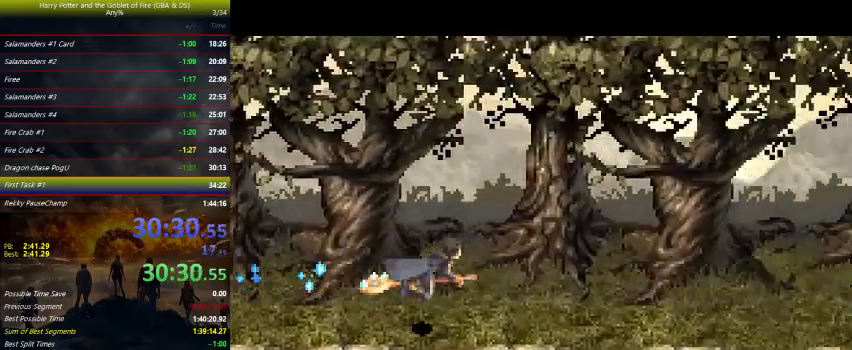
{"keys": ["right"], "events": []}
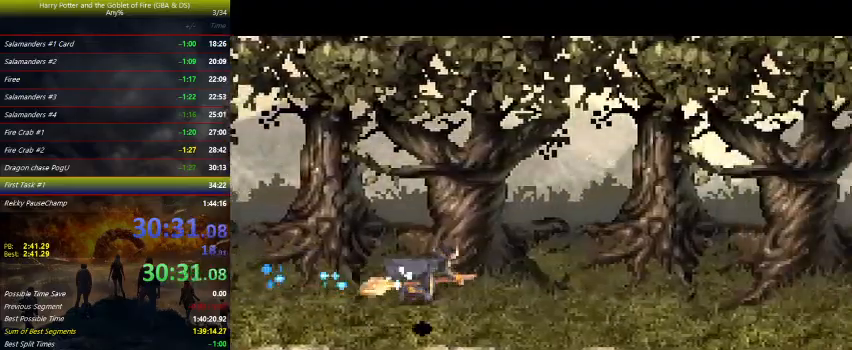
{"keys": ["right"], "events": []}
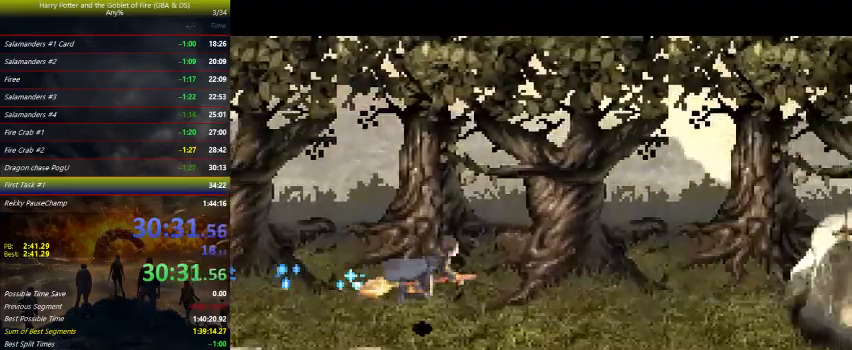
{"keys": ["right"], "events": [[33, "down", "down"], [133, "down", "up"]]}
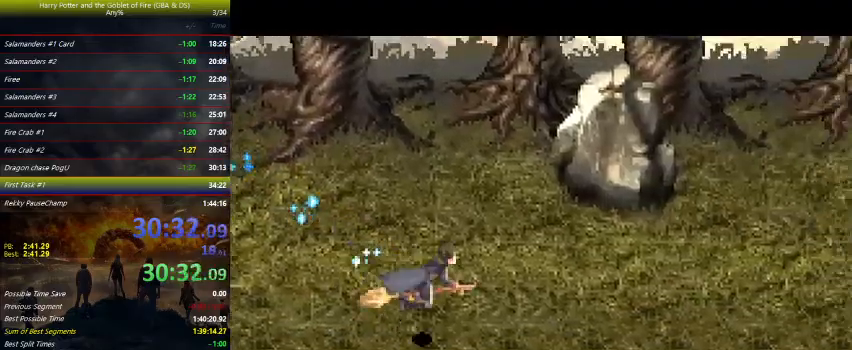
{"keys": ["right"], "events": []}
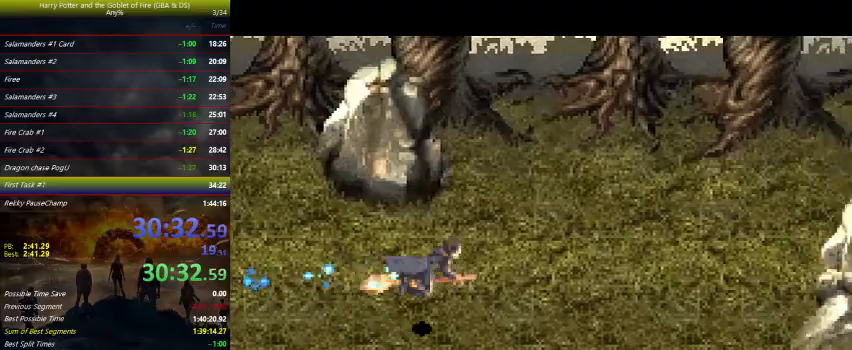
{"keys": ["right"], "events": [[367, "up", "down"], [400, "up", "up"]]}
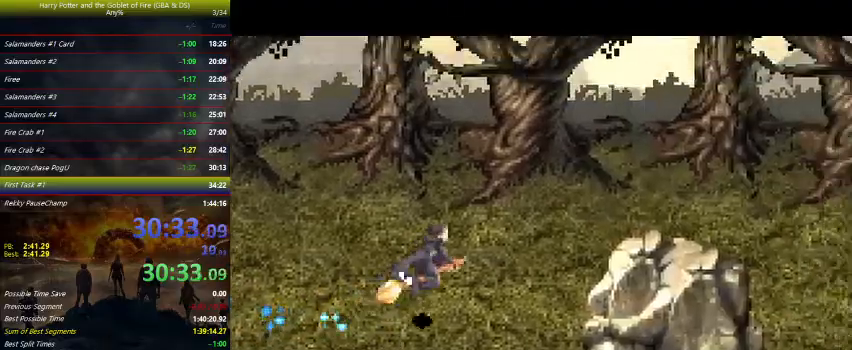
{"keys": ["right"], "events": []}
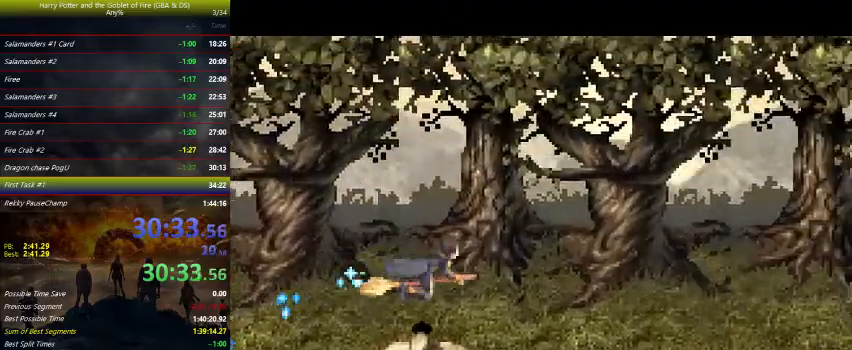
{"keys": ["right"], "events": [[300, "down", "down"], [333, "down", "up"]]}
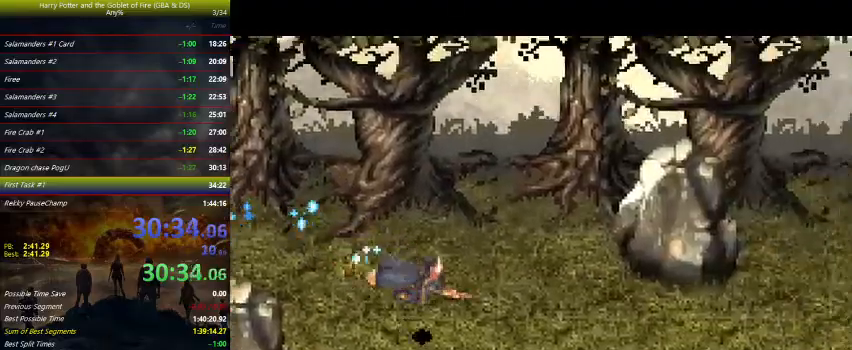
{"keys": ["right"], "events": []}
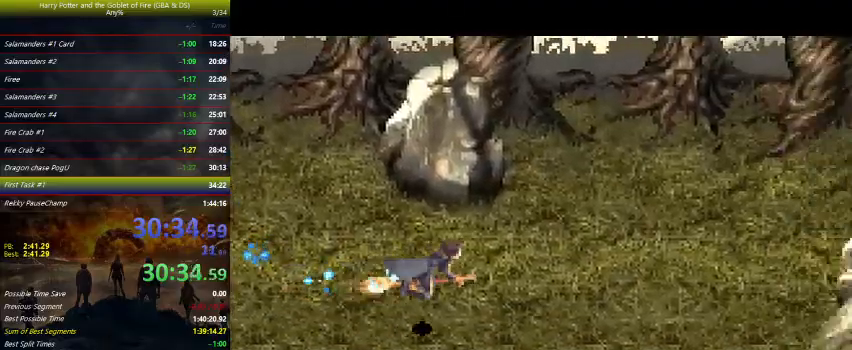
{"keys": ["right", "up"], "events": [[467, "up", "down"]]}
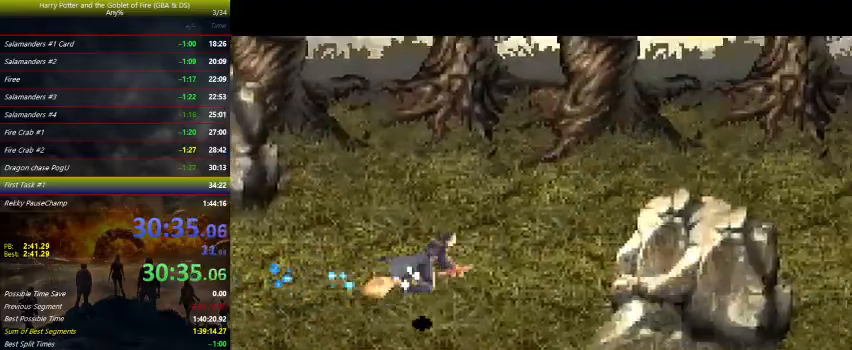
{"keys": ["right"], "events": [[33, "up", "up"]]}
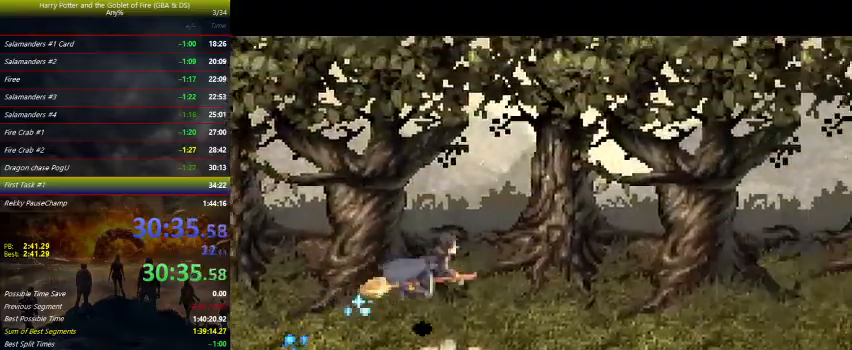
{"keys": ["right"], "events": []}
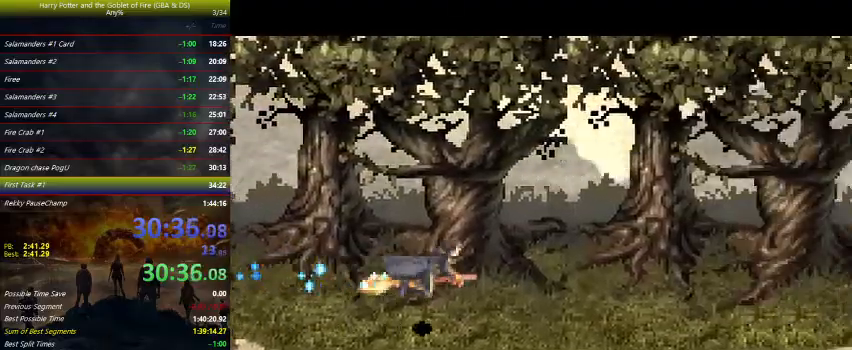
{"keys": ["right", "up"], "events": [[33, "down", "down"], [100, "down", "up"], [500, "up", "down"]]}
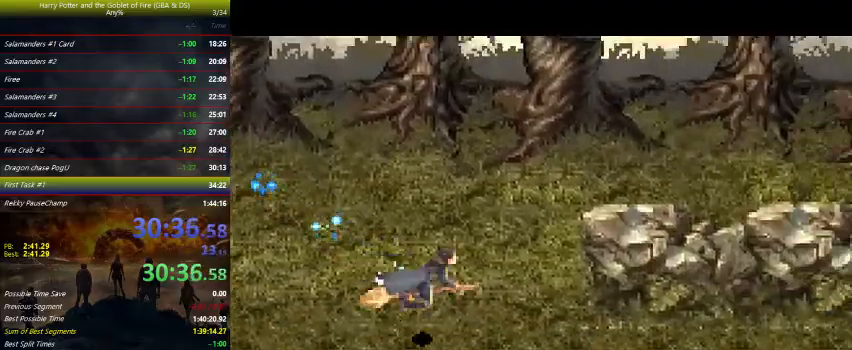
{"keys": ["right"], "events": [[100, "up", "up"]]}
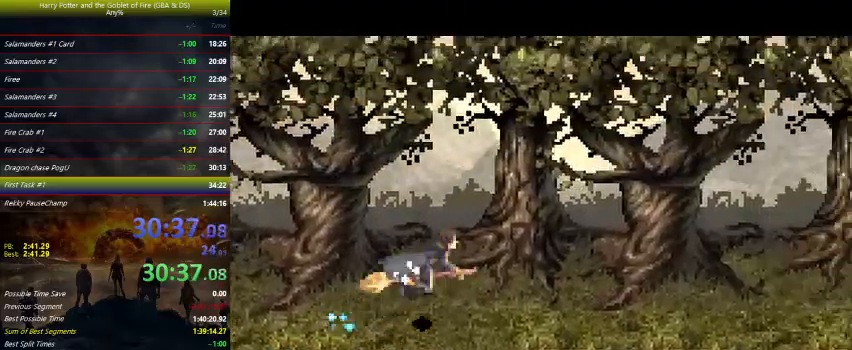
{"keys": ["right"], "events": []}
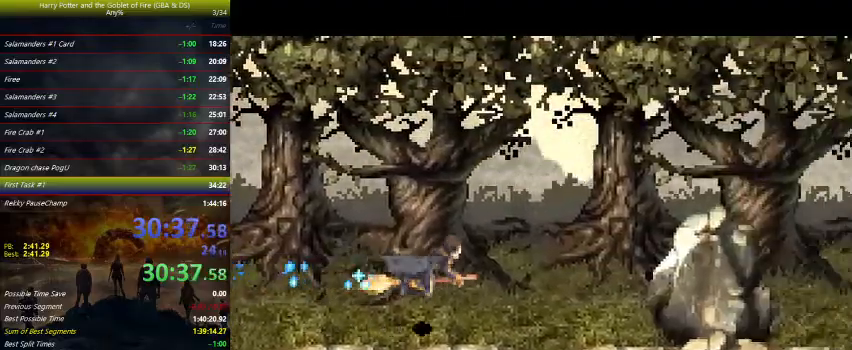
{"keys": ["right"], "events": [[233, "z", "down"], [367, "z", "up"]]}
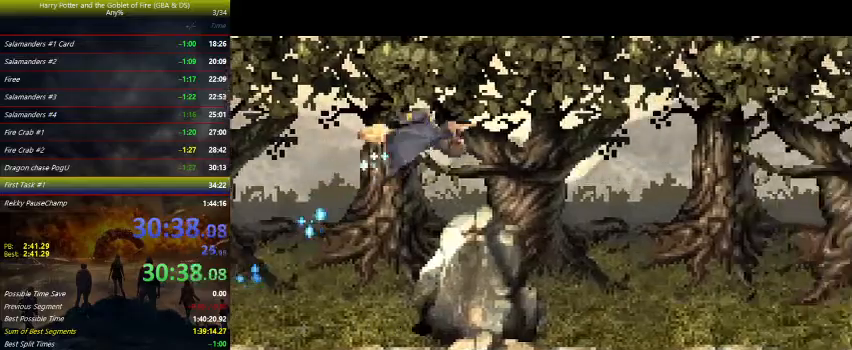
{"keys": ["right"], "events": []}
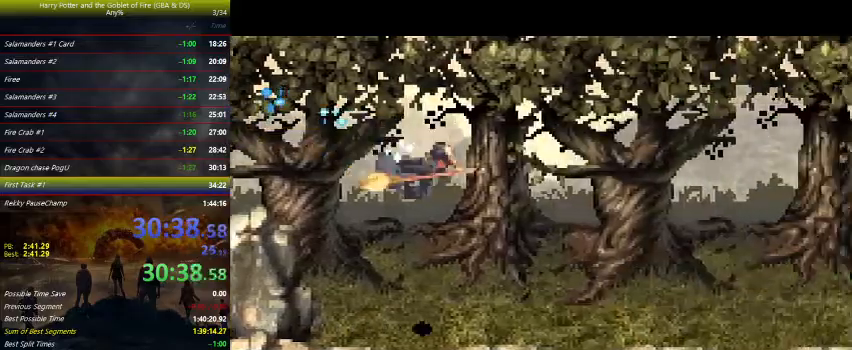
{"keys": ["right"], "events": []}
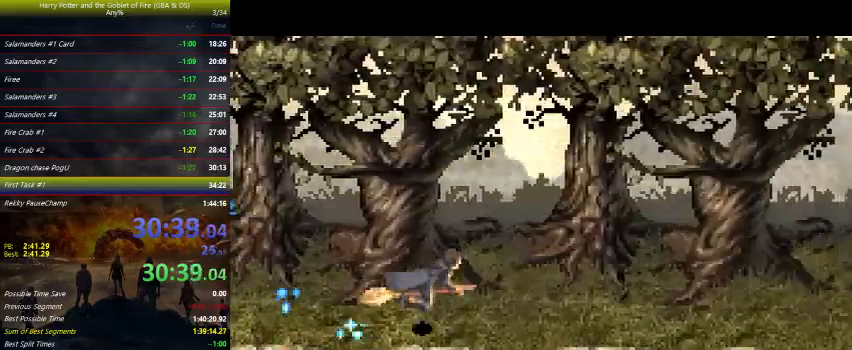
{"keys": ["right"], "events": []}